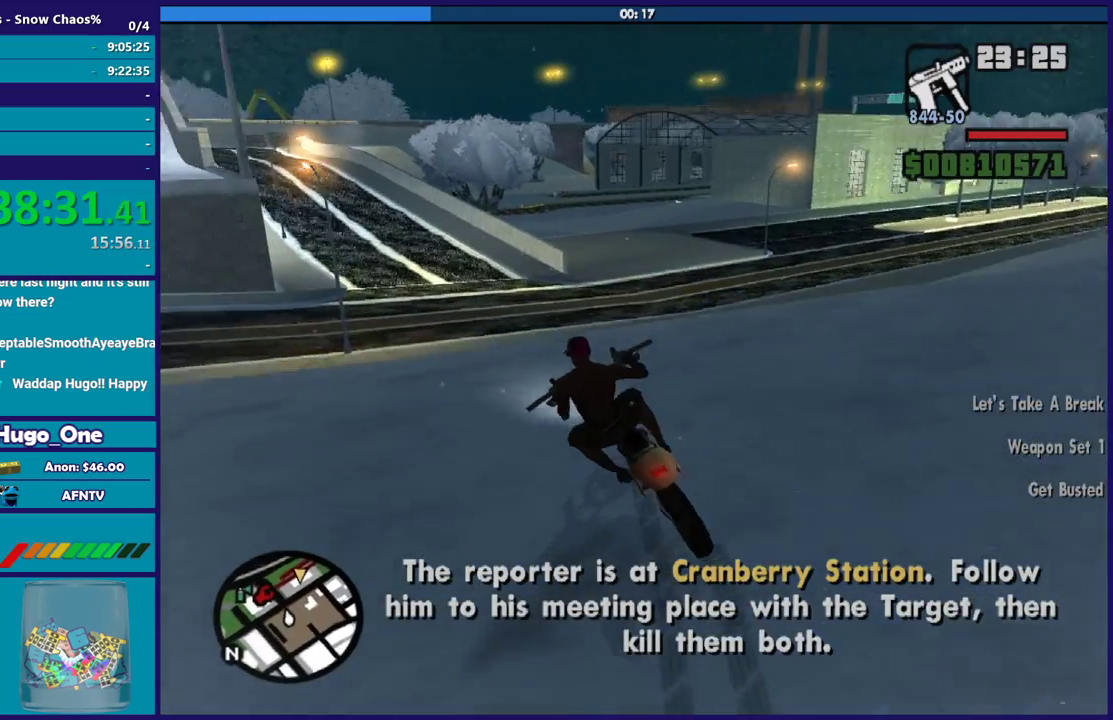
Gameplay with a controller (Xbox layout); each line is a JSON object with the inputs held at the frame after it. "events" lists button and stick changes between this image and that frame as [ms after this image, input, new state], when the widget could be followed in between.
{"buttons": [], "left_stick": "right", "right_stick": "down", "events": [[234, "right_stick", "down"], [467, "R2", "up"]]}
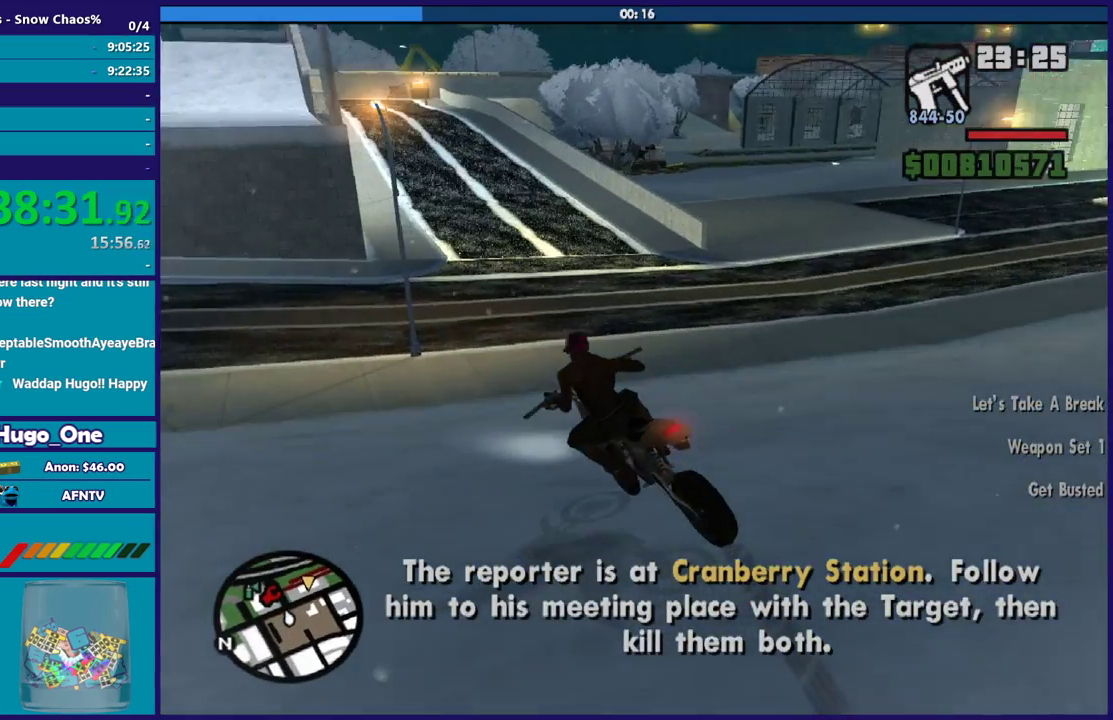
{"buttons": [], "left_stick": "right", "right_stick": "center", "events": [[133, "right_stick", "down-right"], [200, "right_stick", "center"]]}
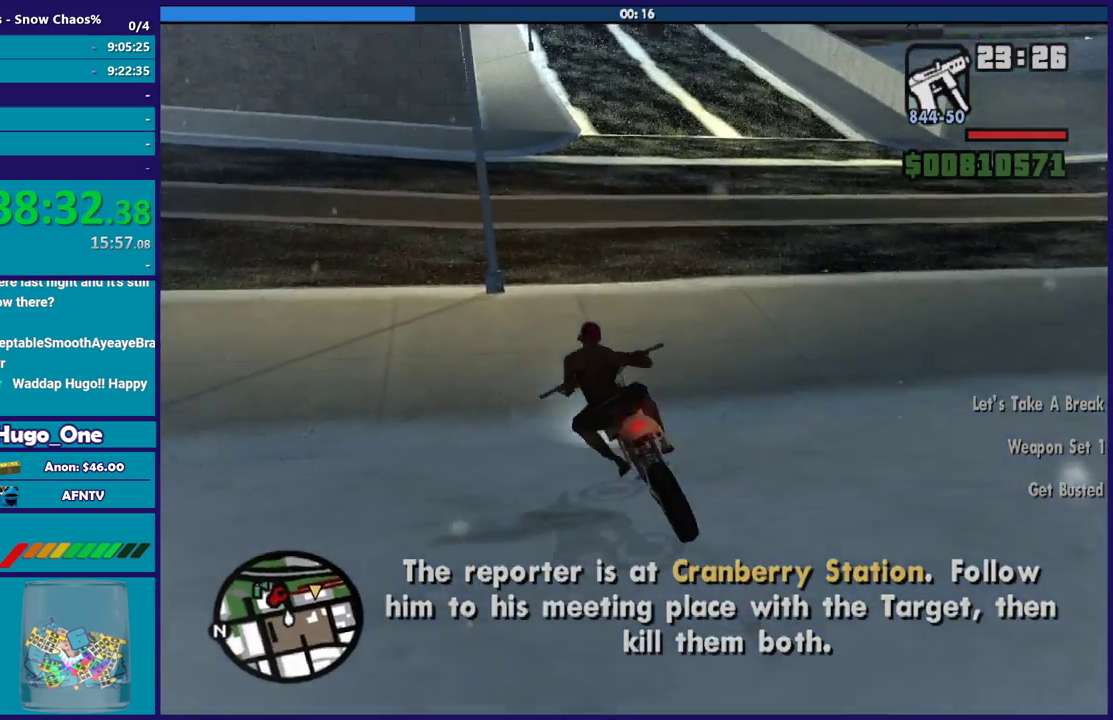
{"buttons": ["A"], "left_stick": "right", "right_stick": "center", "events": [[100, "right_stick", "right"], [167, "right_stick", "down-right"], [367, "right_stick", "center"], [501, "A", "down"]]}
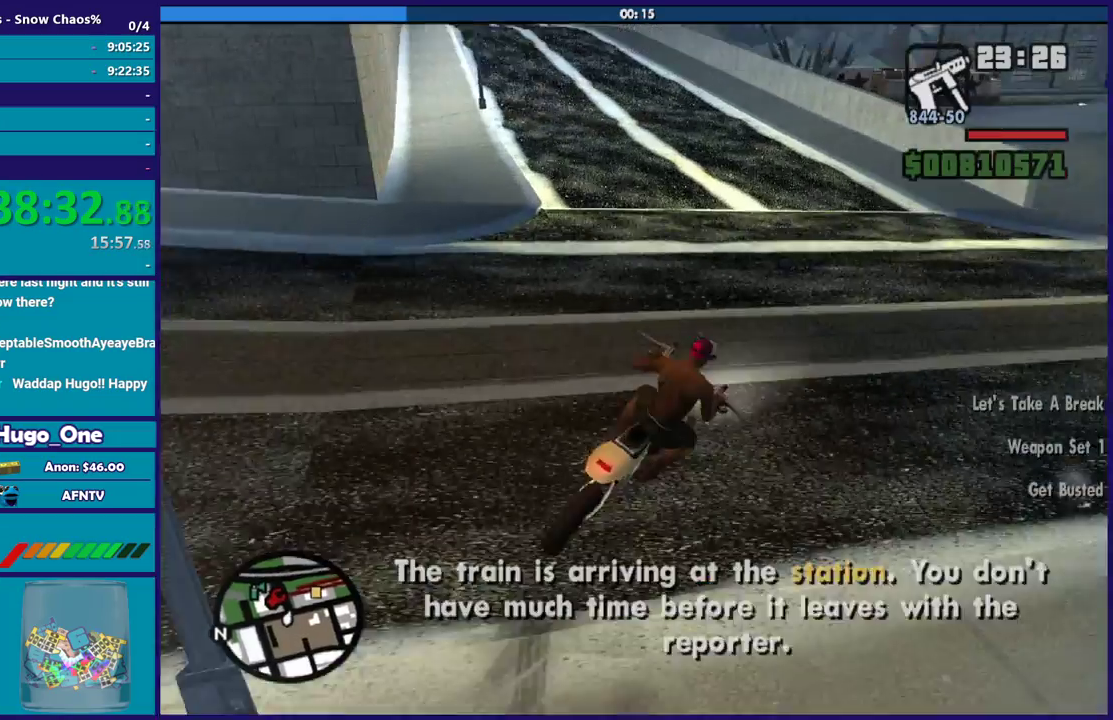
{"buttons": [], "left_stick": "right", "right_stick": "right", "events": [[133, "A", "up"], [367, "right_stick", "right"]]}
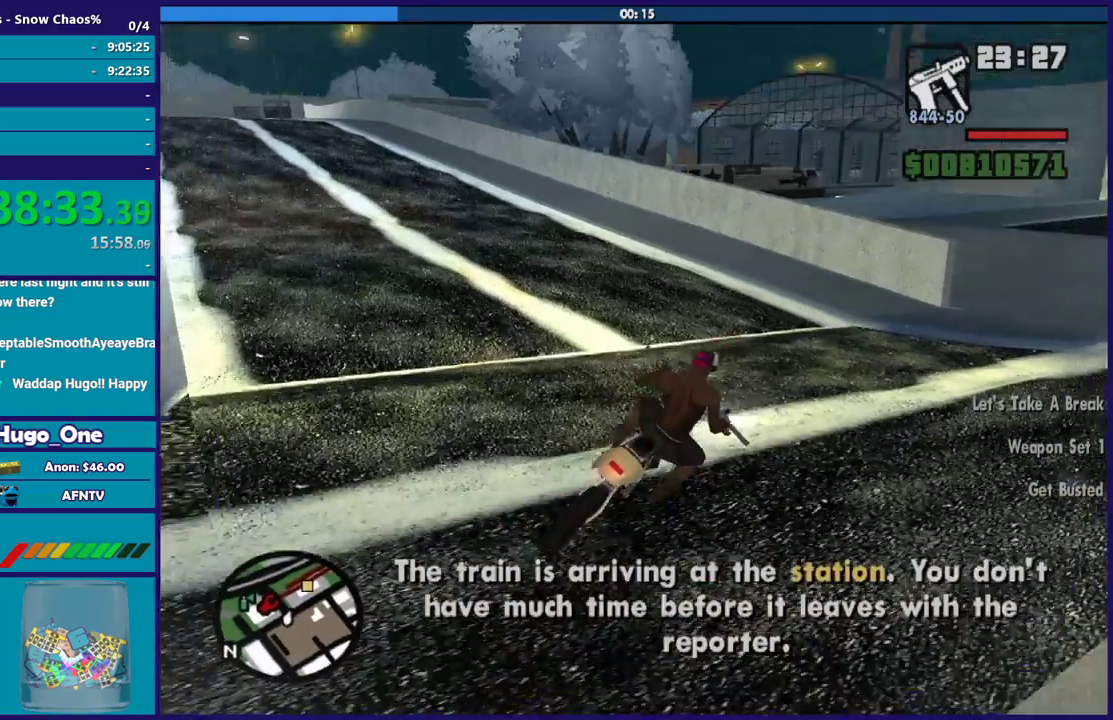
{"buttons": [], "left_stick": "right", "right_stick": "down-right", "events": [[134, "right_stick", "down-right"]]}
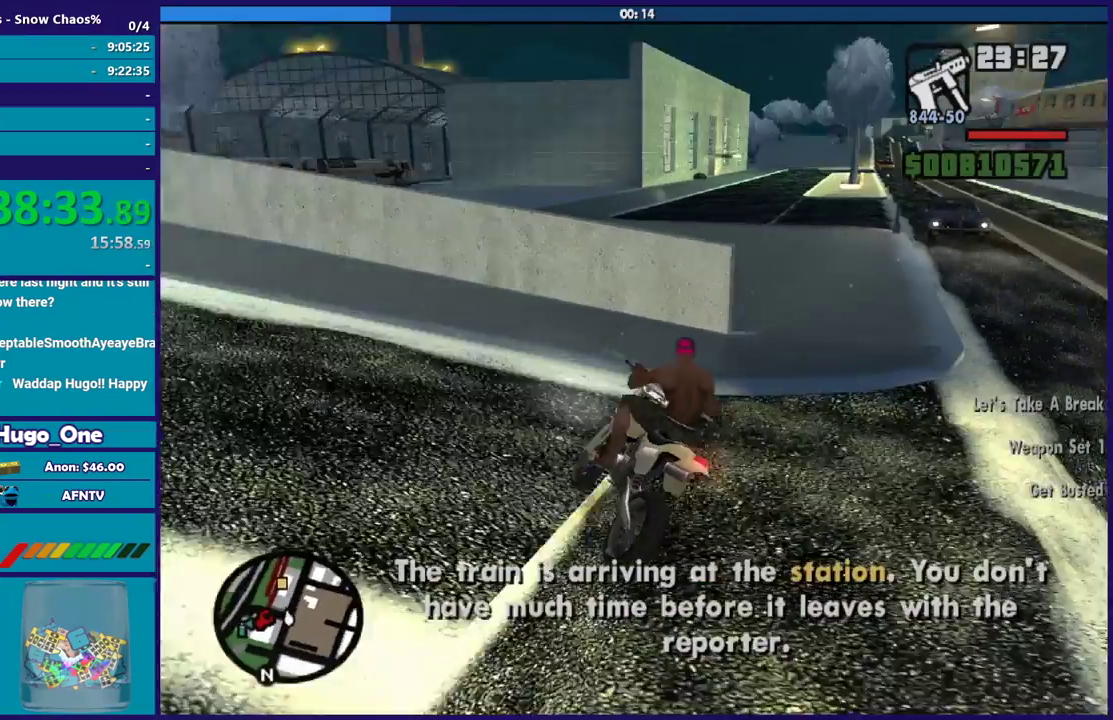
{"buttons": [], "left_stick": "right", "right_stick": "right", "events": [[500, "right_stick", "right"]]}
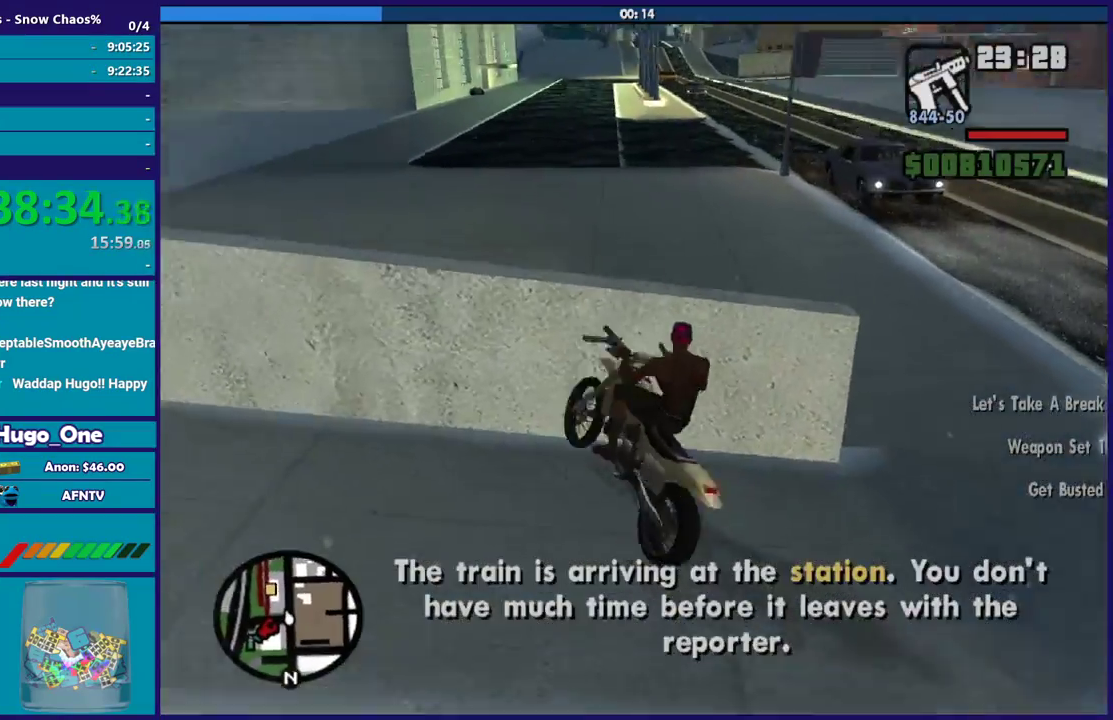
{"buttons": [], "left_stick": "center", "right_stick": "center", "events": [[234, "right_stick", "up-right"], [334, "left_stick", "center"], [367, "right_stick", "right"], [434, "right_stick", "center"]]}
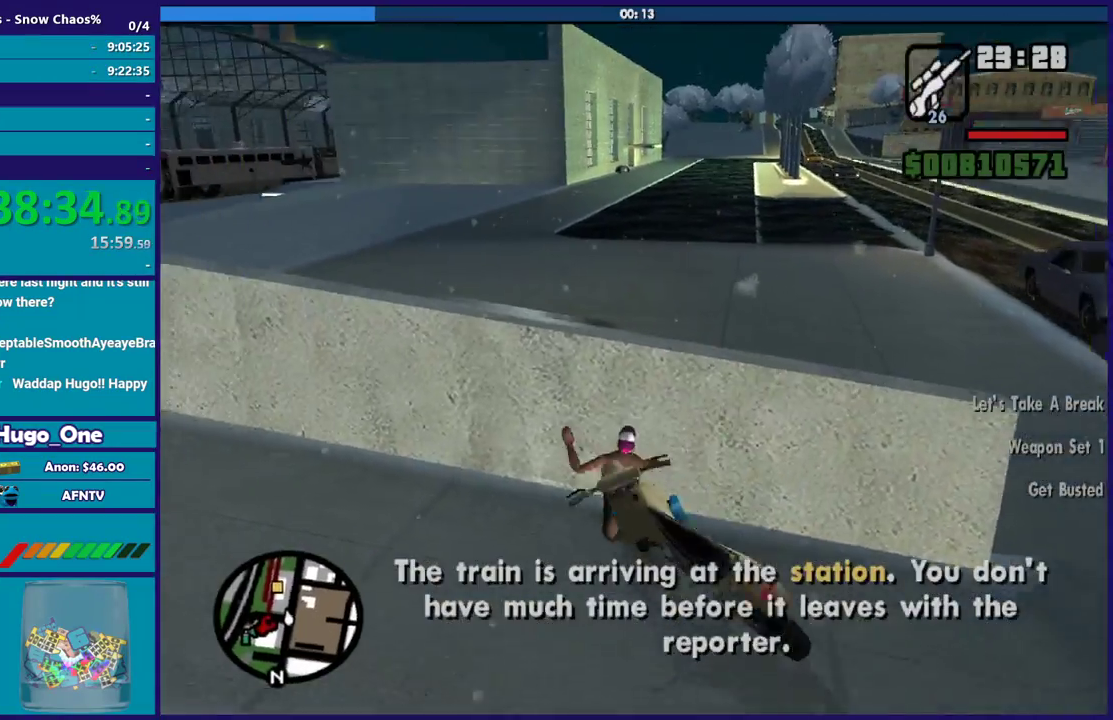
{"buttons": [], "left_stick": "center", "right_stick": "center", "events": []}
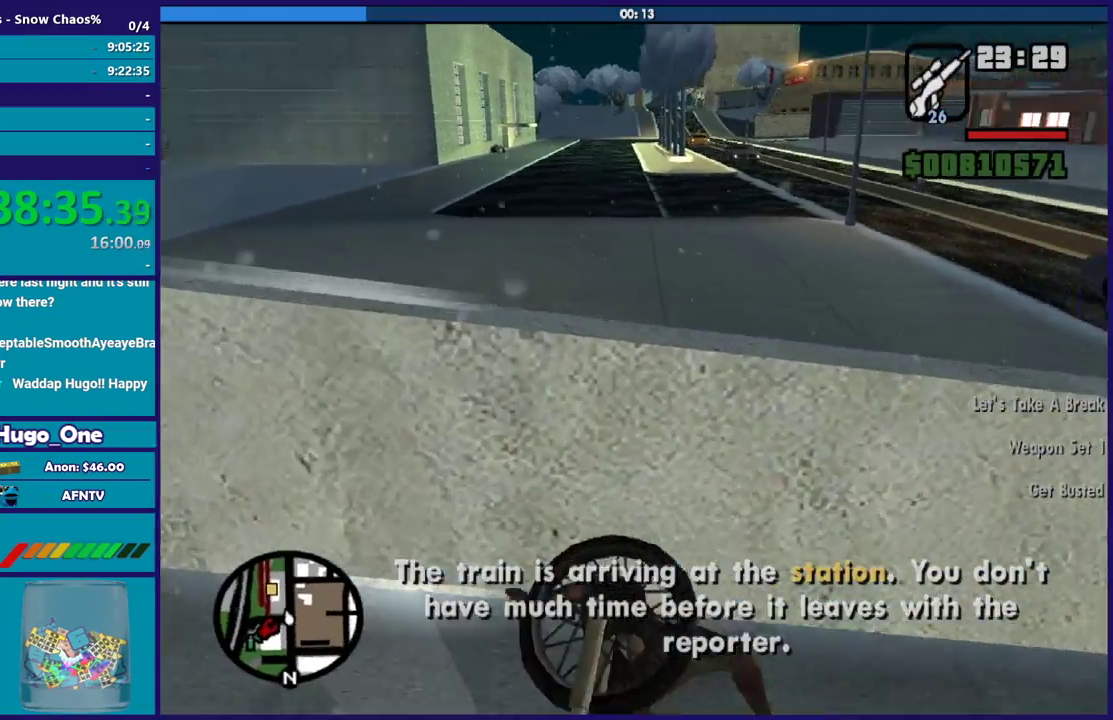
{"buttons": [], "left_stick": "center", "right_stick": "center", "events": []}
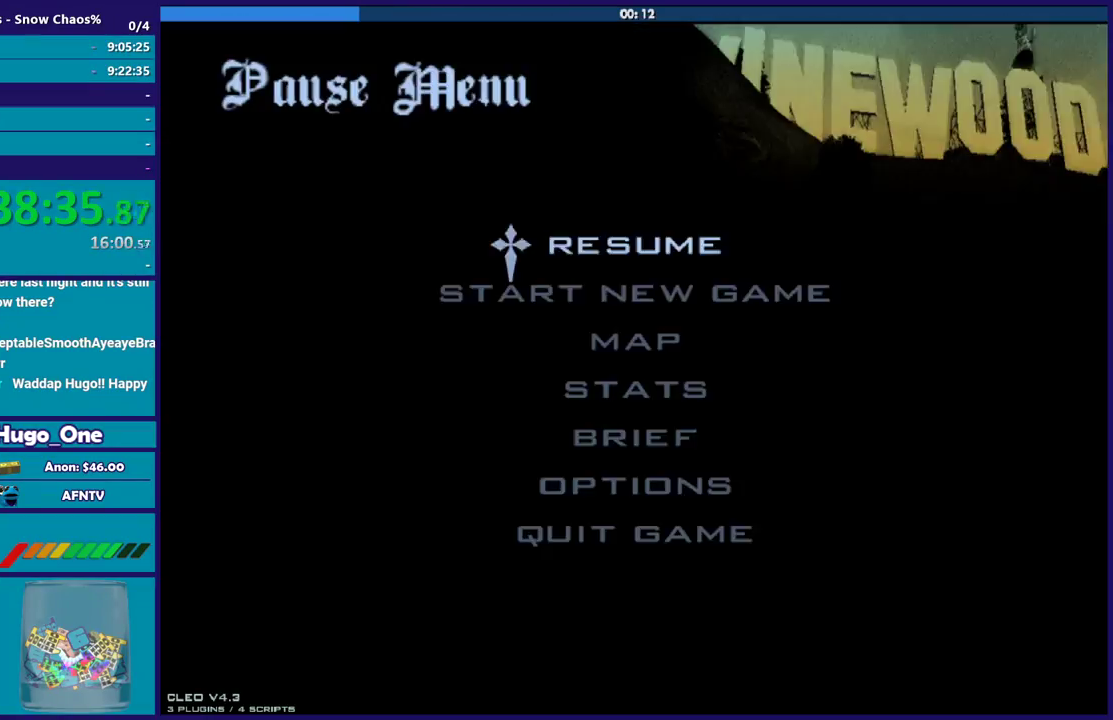
{"buttons": [], "left_stick": "center", "right_stick": "center", "events": []}
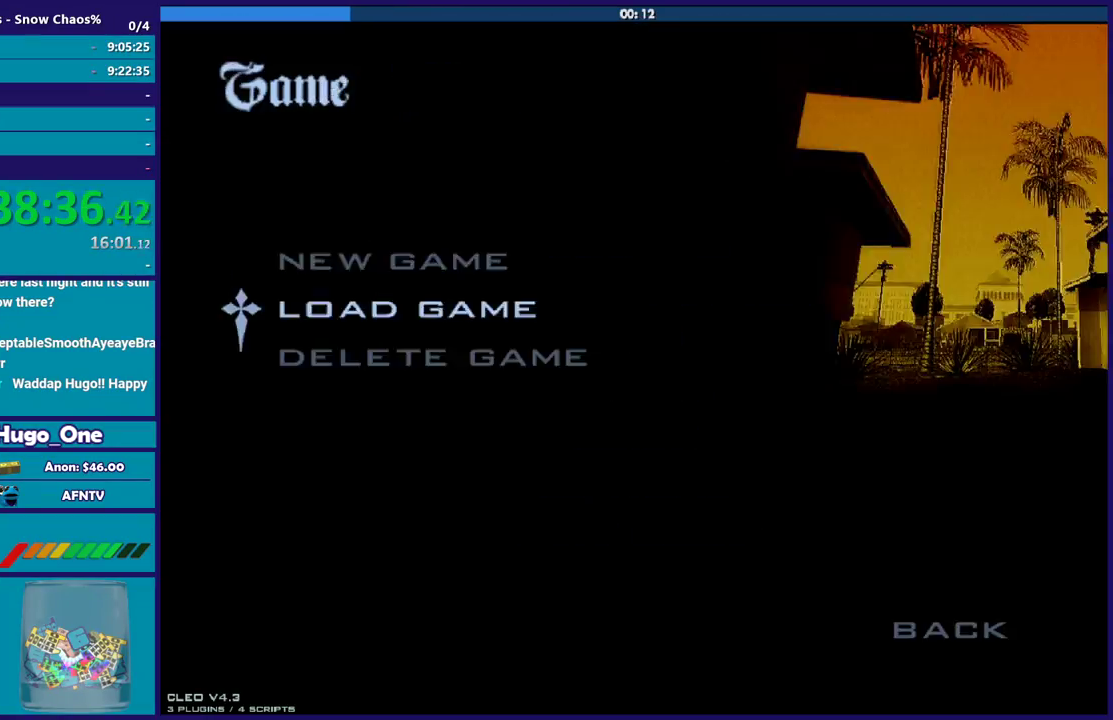
{"buttons": [], "left_stick": "center", "right_stick": "center", "events": []}
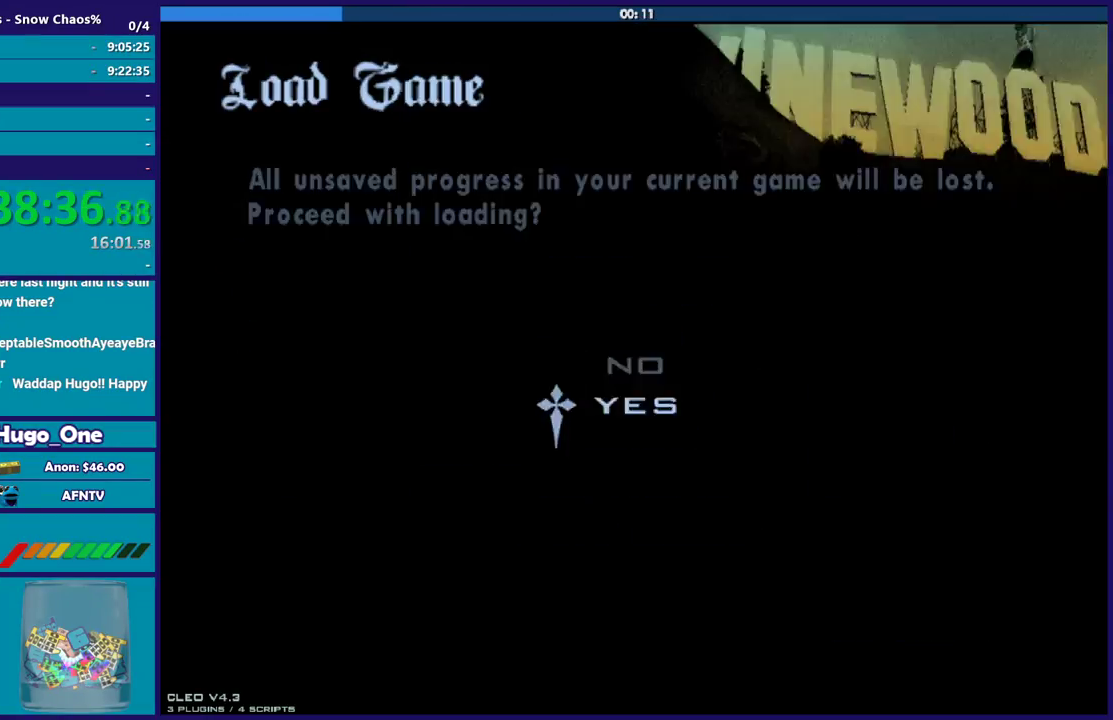
{"buttons": [], "left_stick": "center", "right_stick": "center", "events": []}
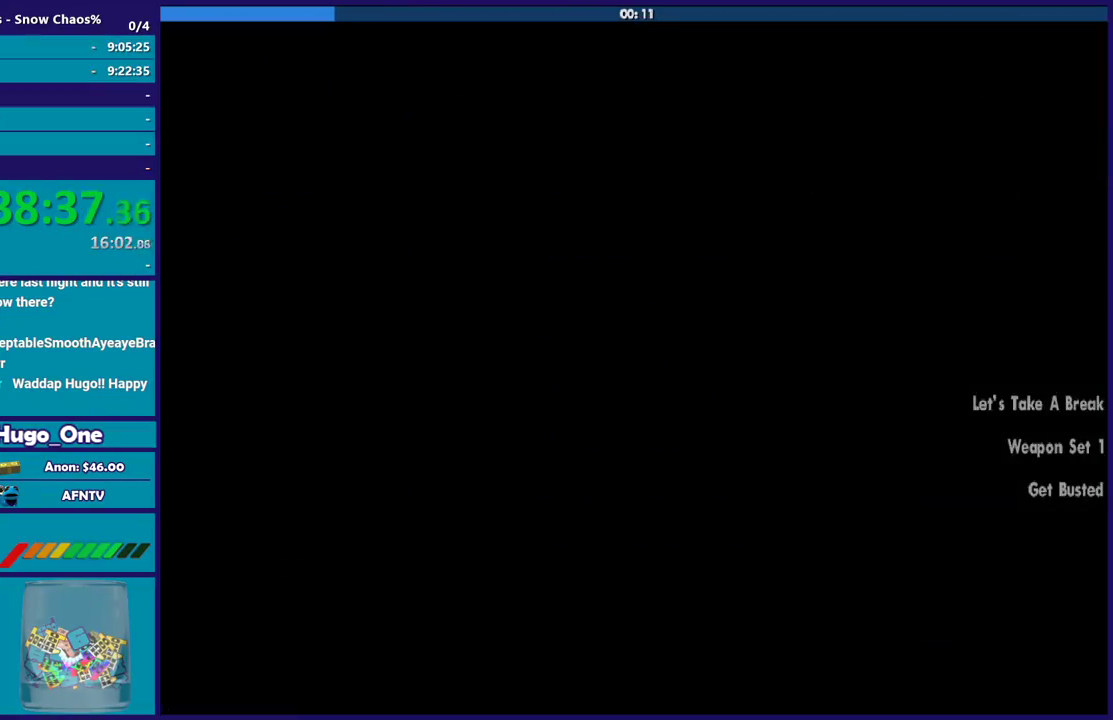
{"buttons": [], "left_stick": "center", "right_stick": "center", "events": []}
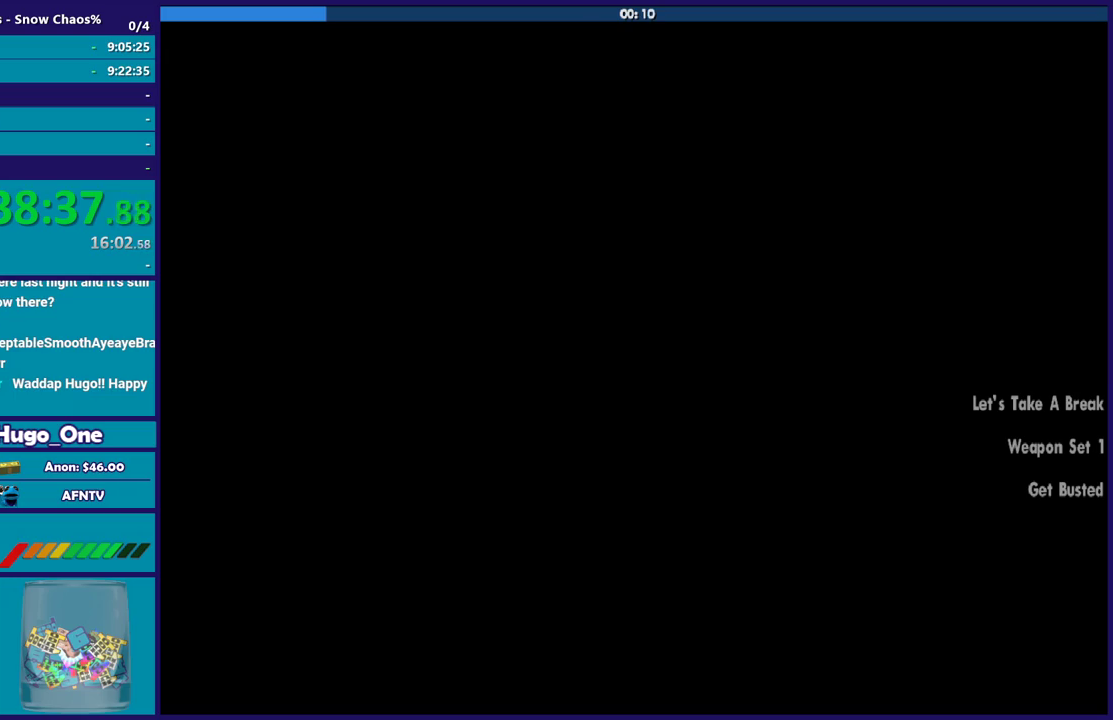
{"buttons": [], "left_stick": "center", "right_stick": "center", "events": []}
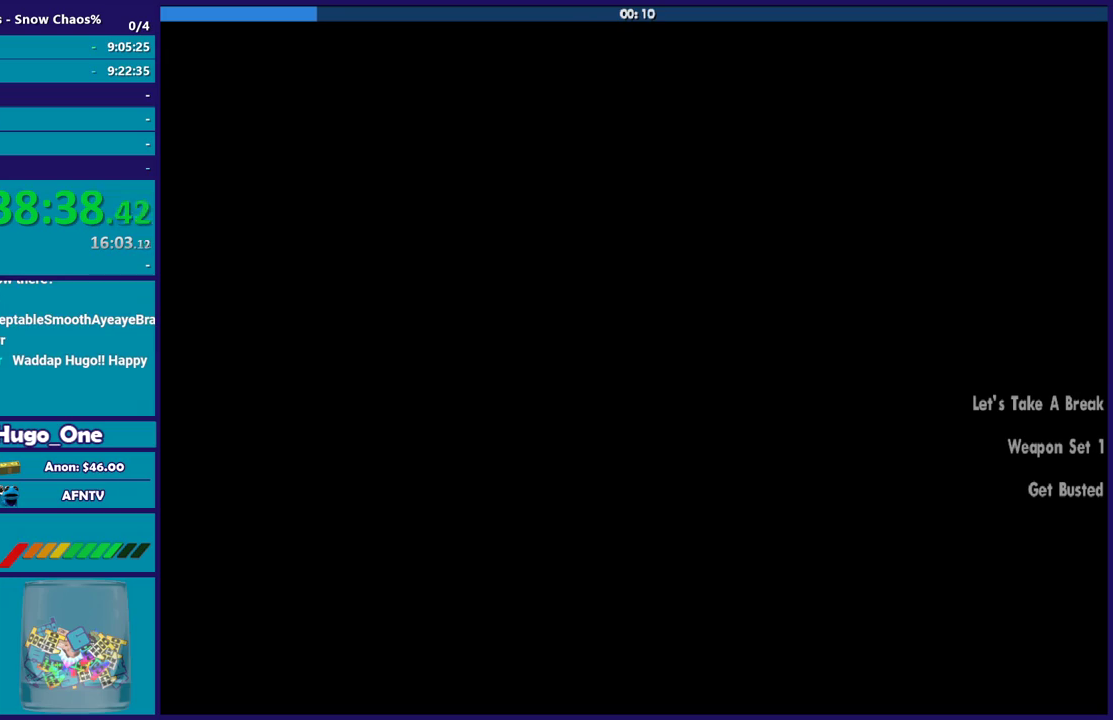
{"buttons": ["A"], "left_stick": "up", "right_stick": "center", "events": [[267, "A", "down"], [300, "left_stick", "up"], [401, "A", "up"], [467, "A", "down"]]}
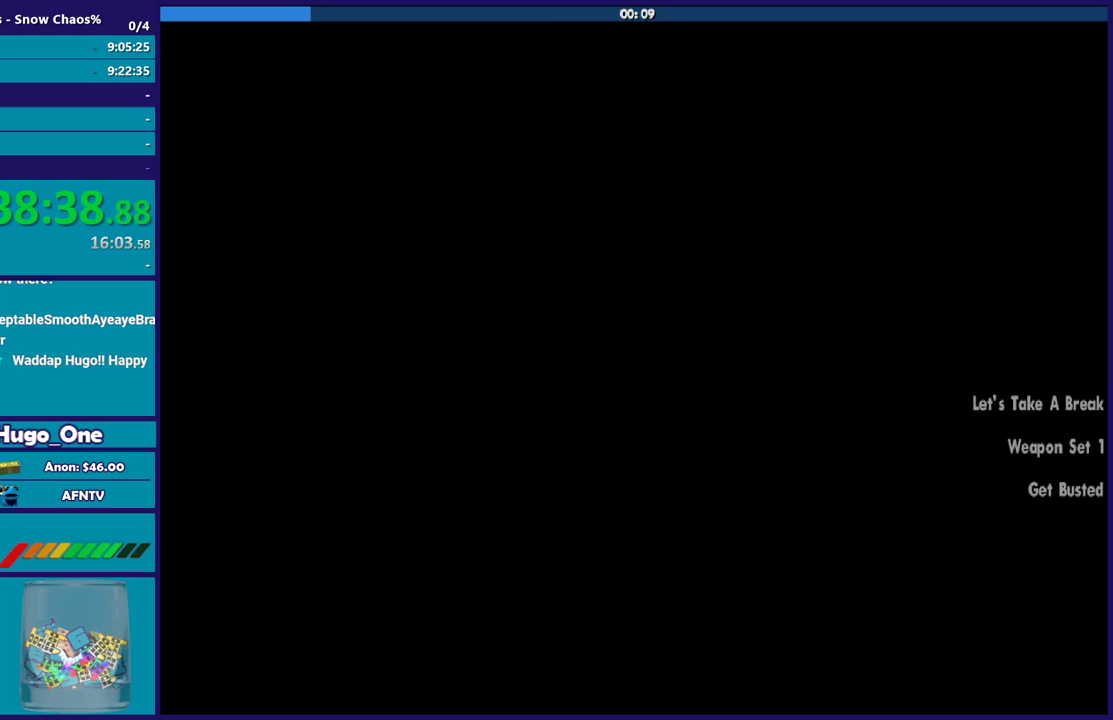
{"buttons": [], "left_stick": "up", "right_stick": "center", "events": [[66, "A", "up"], [167, "A", "down"], [267, "A", "up"], [367, "A", "down"], [467, "A", "up"]]}
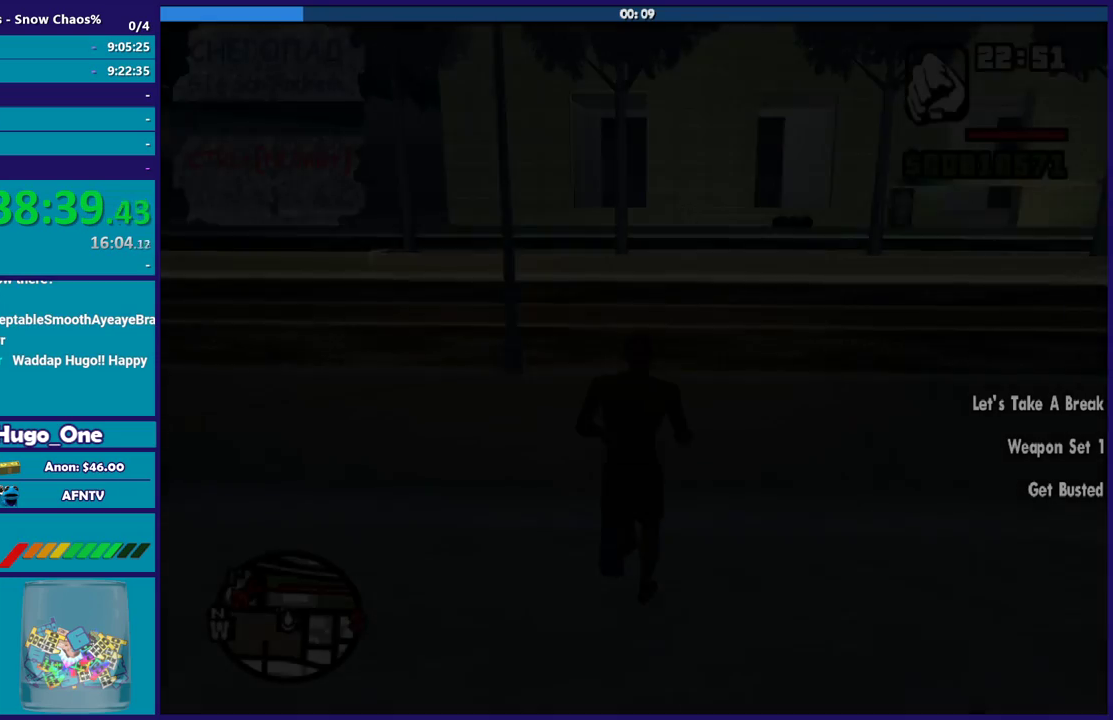
{"buttons": [], "left_stick": "right", "right_stick": "center", "events": [[67, "A", "down"], [200, "A", "up"], [267, "A", "down"], [367, "A", "up"], [467, "left_stick", "right"]]}
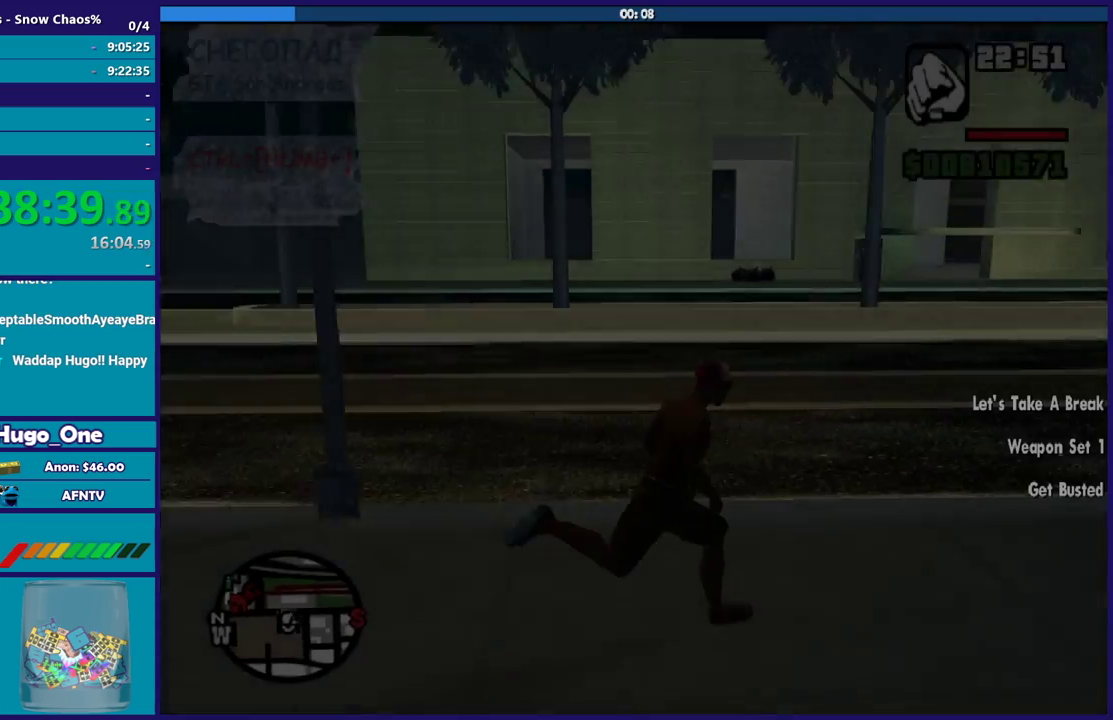
{"buttons": [], "left_stick": "left", "right_stick": "down-left", "events": [[66, "left_stick", "up-right"], [66, "right_stick", "right"], [133, "left_stick", "up"], [200, "right_stick", "down"], [267, "right_stick", "down-left"], [300, "left_stick", "up-left"], [500, "left_stick", "left"]]}
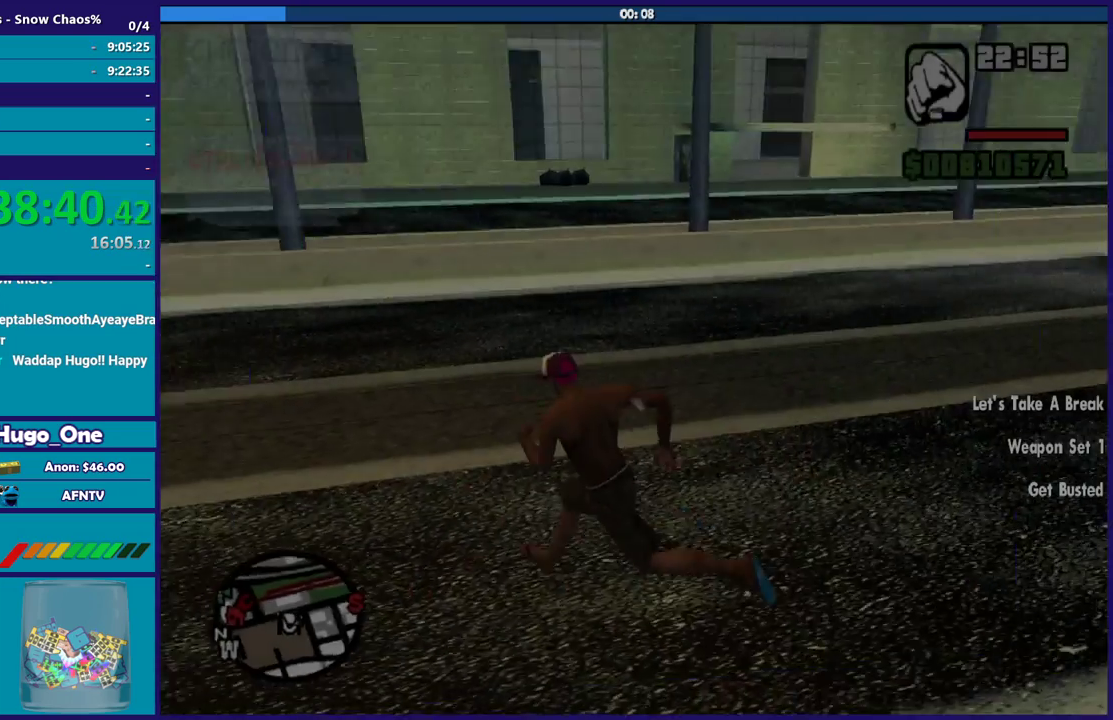
{"buttons": [], "left_stick": "left", "right_stick": "left", "events": [[67, "left_stick", "down-left"], [134, "right_stick", "left"], [467, "left_stick", "left"]]}
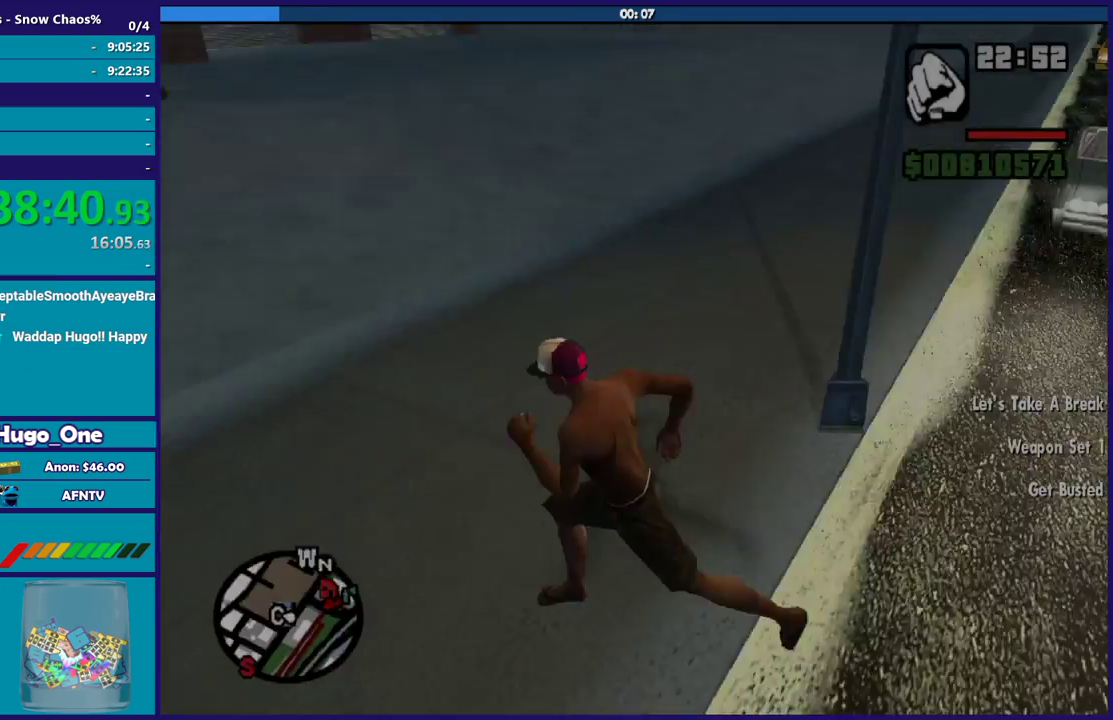
{"buttons": ["A"], "left_stick": "up", "right_stick": "center", "events": [[133, "left_stick", "up-left"], [267, "right_stick", "center"], [433, "A", "down"], [467, "left_stick", "up"]]}
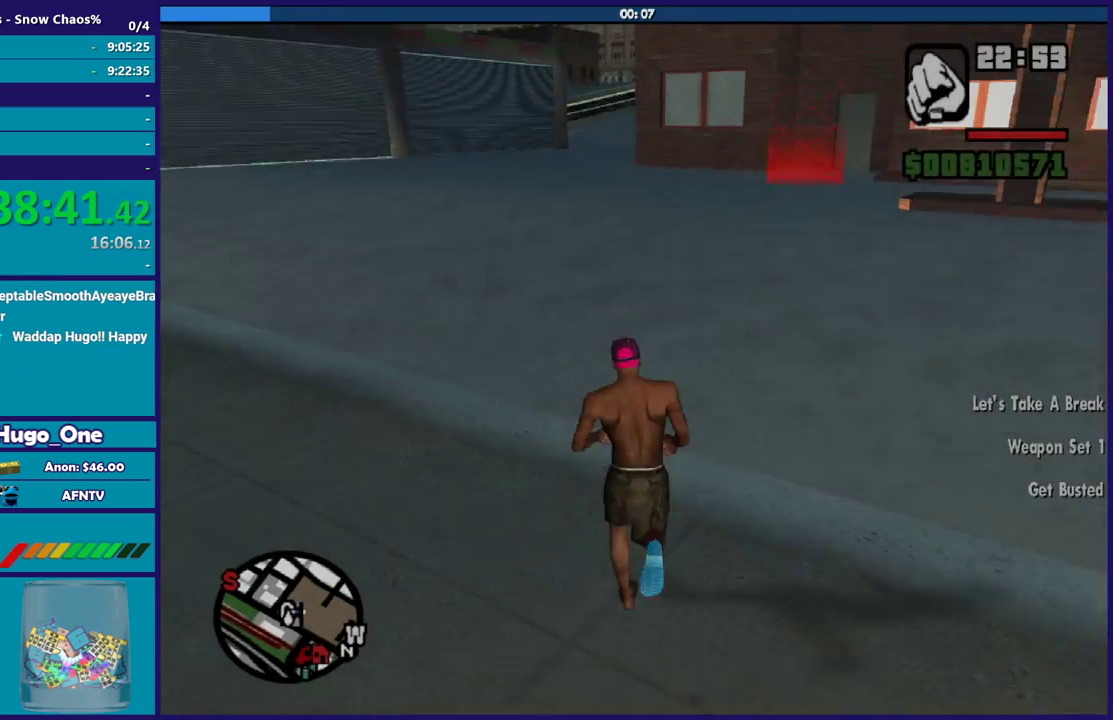
{"buttons": ["A"], "left_stick": "up", "right_stick": "center", "events": [[34, "A", "up"], [100, "A", "down"], [200, "A", "up"], [300, "A", "down"], [334, "left_stick", "up-right"], [401, "A", "up"], [467, "A", "down"], [467, "left_stick", "up"]]}
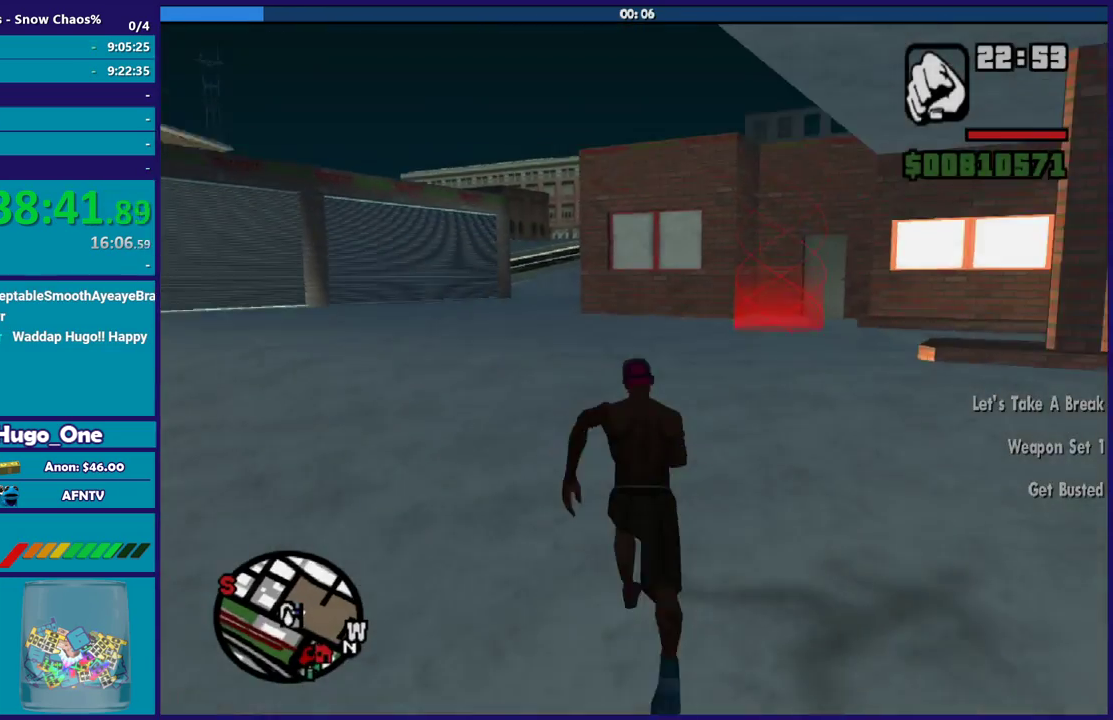
{"buttons": ["A"], "left_stick": "up", "right_stick": "center", "events": [[66, "A", "up"], [166, "A", "down"], [267, "A", "up"], [333, "A", "down"], [433, "A", "up"], [500, "A", "down"]]}
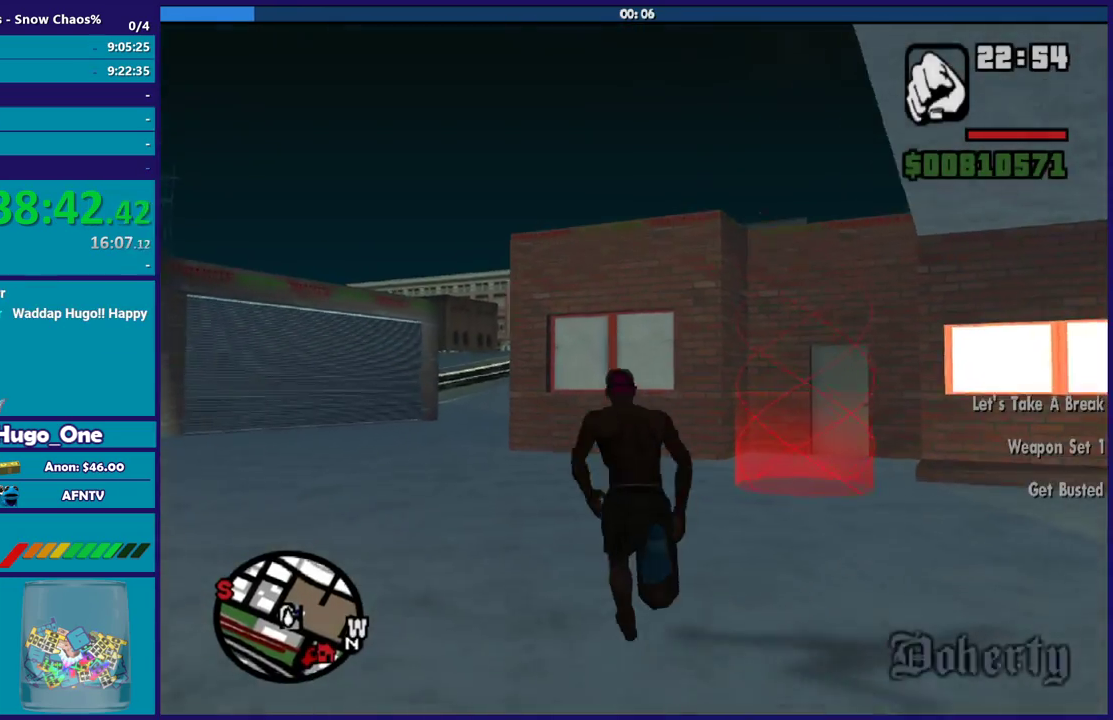
{"buttons": [], "left_stick": "up", "right_stick": "right", "events": [[100, "A", "up"], [200, "A", "down"], [267, "A", "up"], [434, "right_stick", "right"]]}
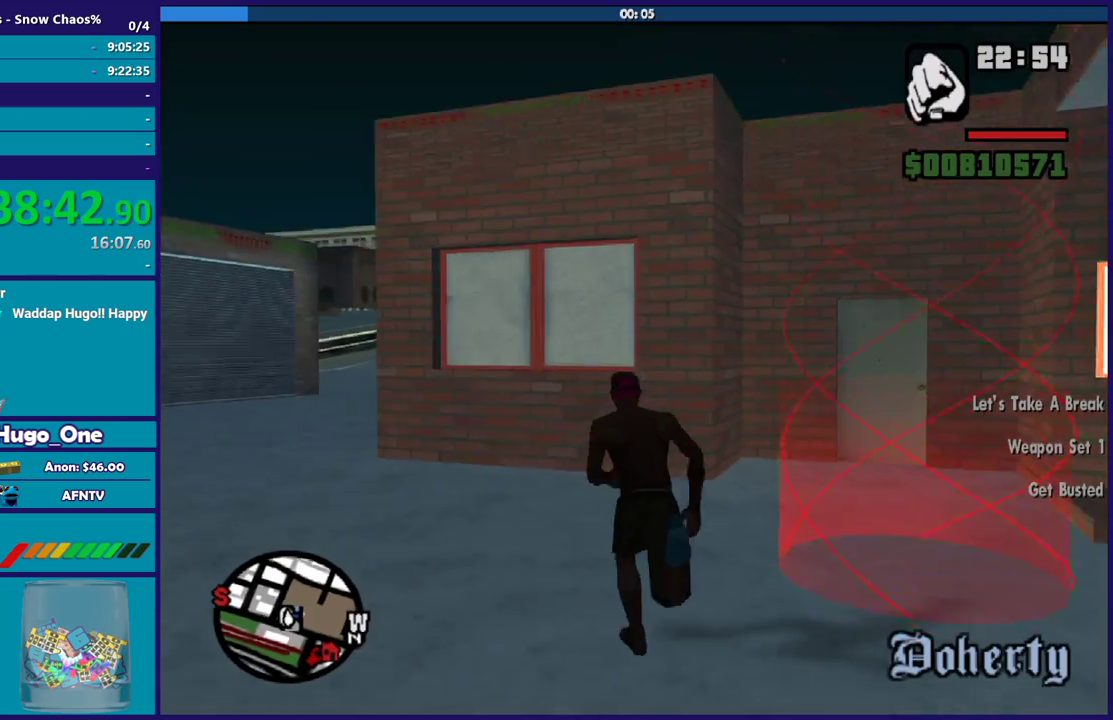
{"buttons": [], "left_stick": "center", "right_stick": "center", "events": [[33, "left_stick", "center"], [100, "right_stick", "center"]]}
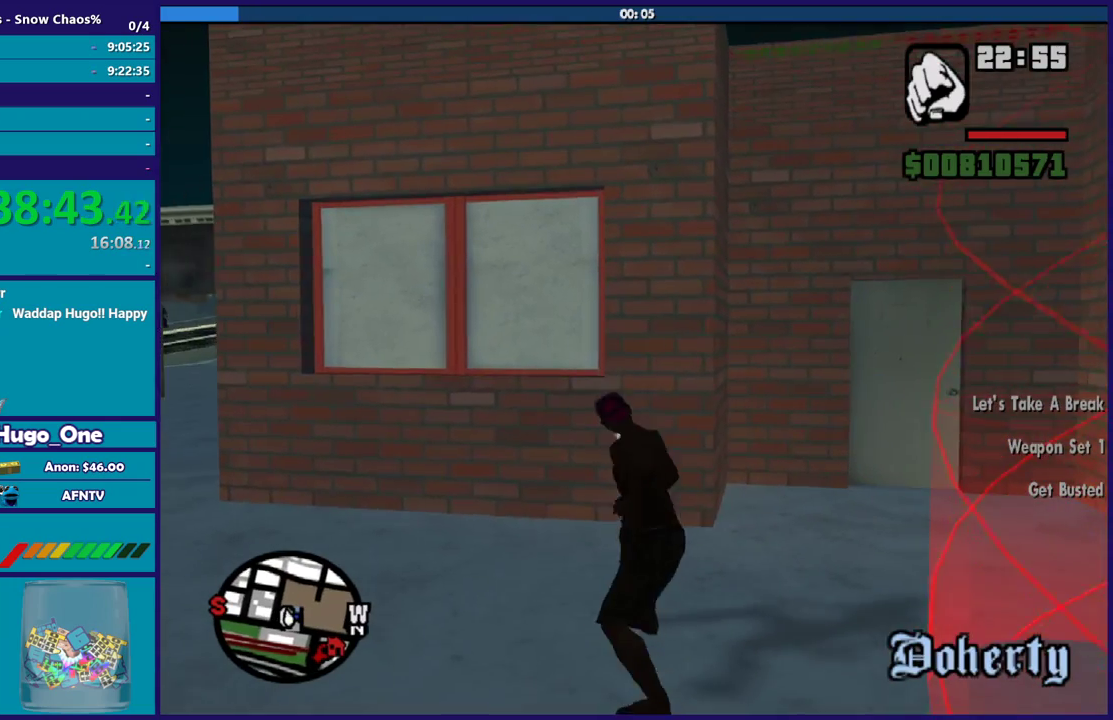
{"buttons": [], "left_stick": "center", "right_stick": "center", "events": []}
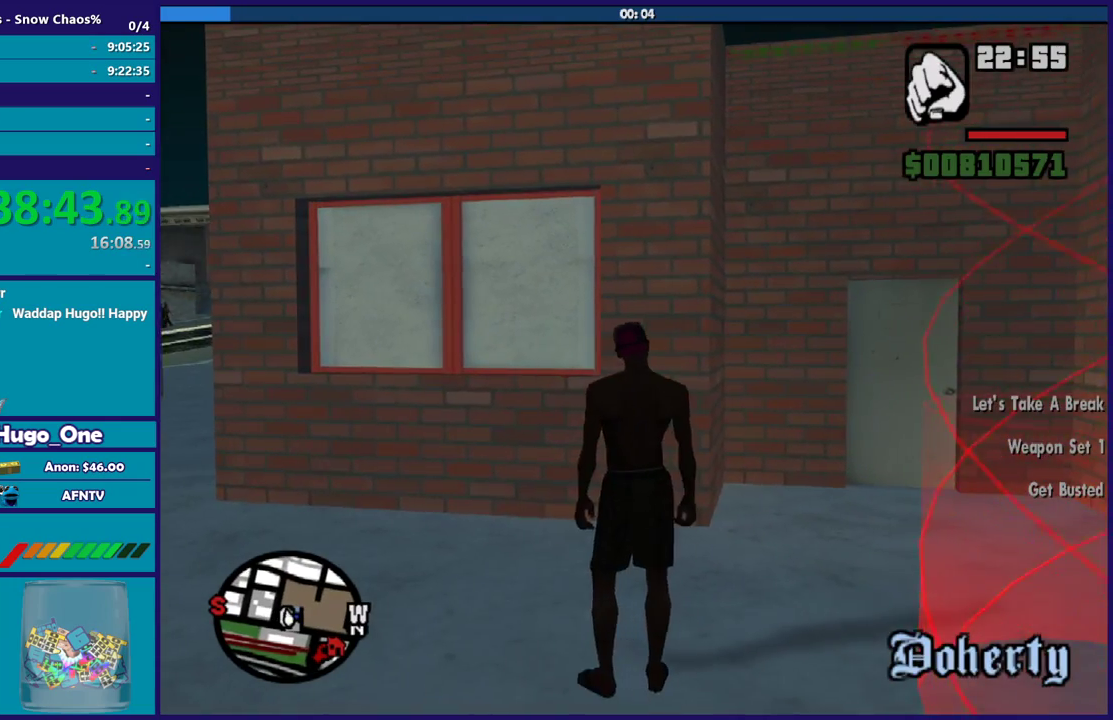
{"buttons": [], "left_stick": "right", "right_stick": "center", "events": [[66, "left_stick", "down-right"], [233, "left_stick", "right"]]}
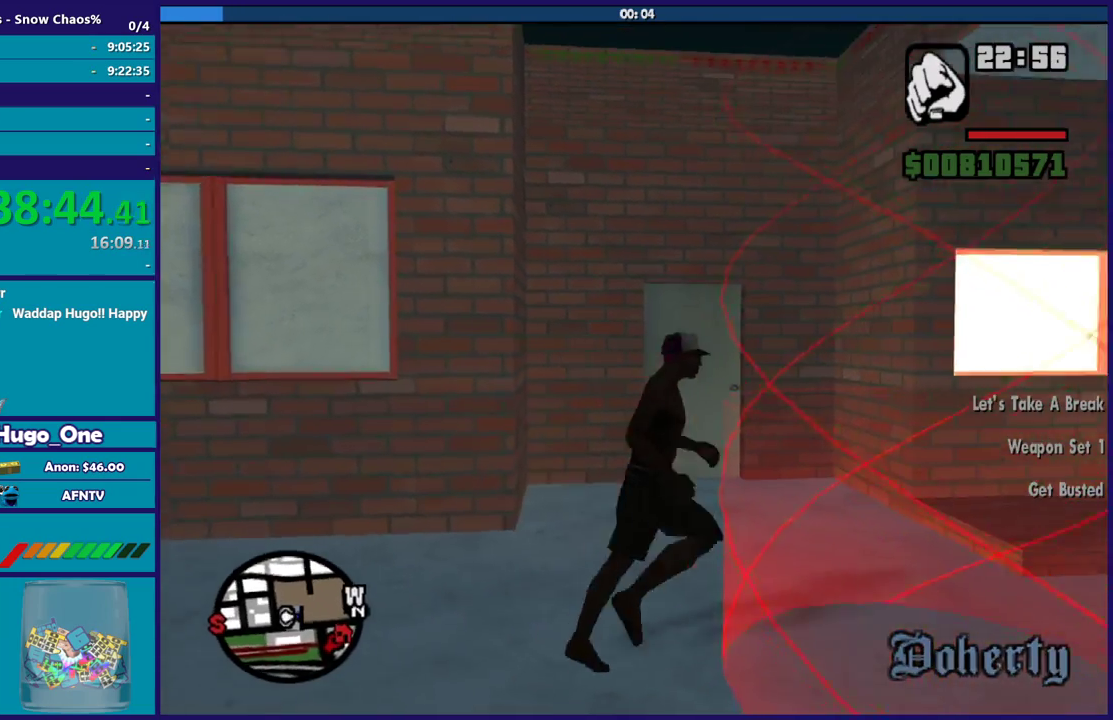
{"buttons": [], "left_stick": "center", "right_stick": "center", "events": [[100, "left_stick", "center"]]}